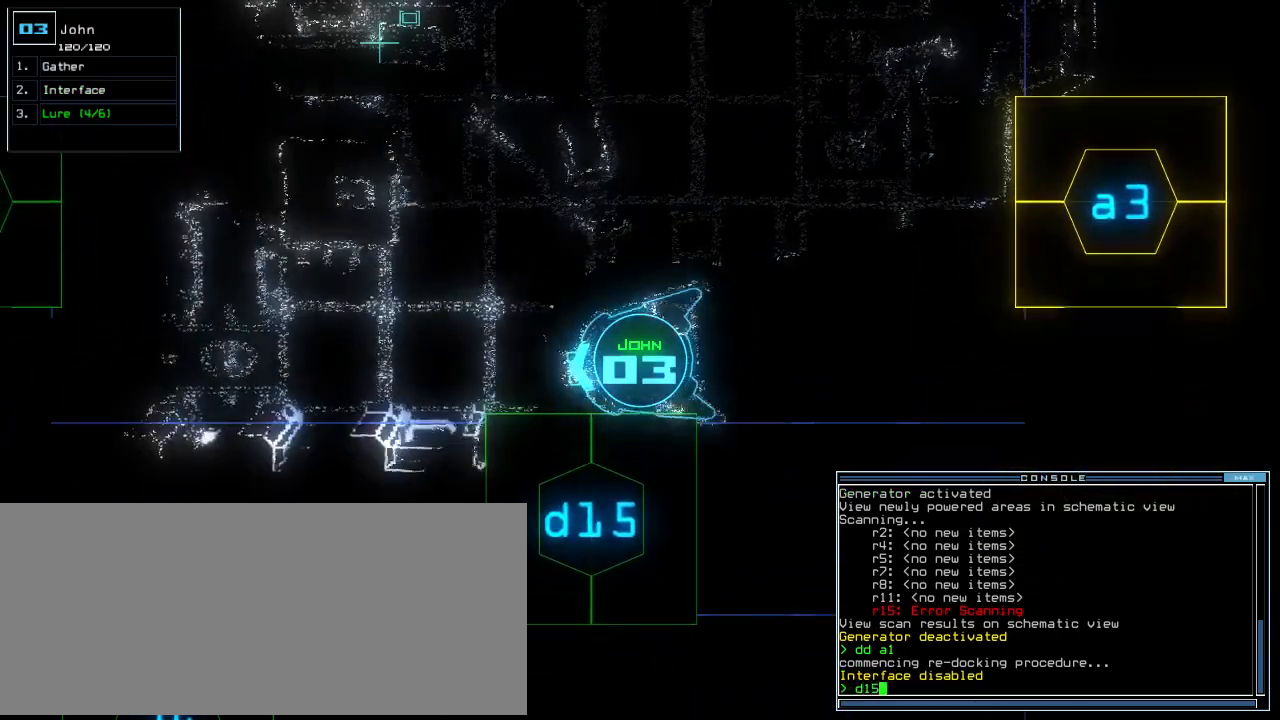
Gameplay with keyboard; each line is a JSON object with the keys held at the frame after it. "events" lists presses ("down") and releases ("up") of ".", "0", "1", "2", "3", "4", "5", "6", "7", "8", "9", "a", "b", "backspace", "c", "caps_lock", "comma", "ctrl_l", "ctrl_r", "d", "down", "e", "equals", "escape", "f", "f8", "g", "h", "i", "j", "k", "l", "left", "m", "minus", "n", "o", "p", "q", "quote", "r", "return", "right", "s", "semicolon", "shift_l", "shift_r", "space", "t", "tab", "tilde", "u", "up", "v", "w", "x", "y" and "z" between this image and that frame as [ms after this image, input, new state], when the widget could be followed in between. No other keys are recorded. Mouse input is not recorded.
{"keys": ["up"], "events": [[60, "return", "up"], [200, "up", "down"], [240, "left", "up"]]}
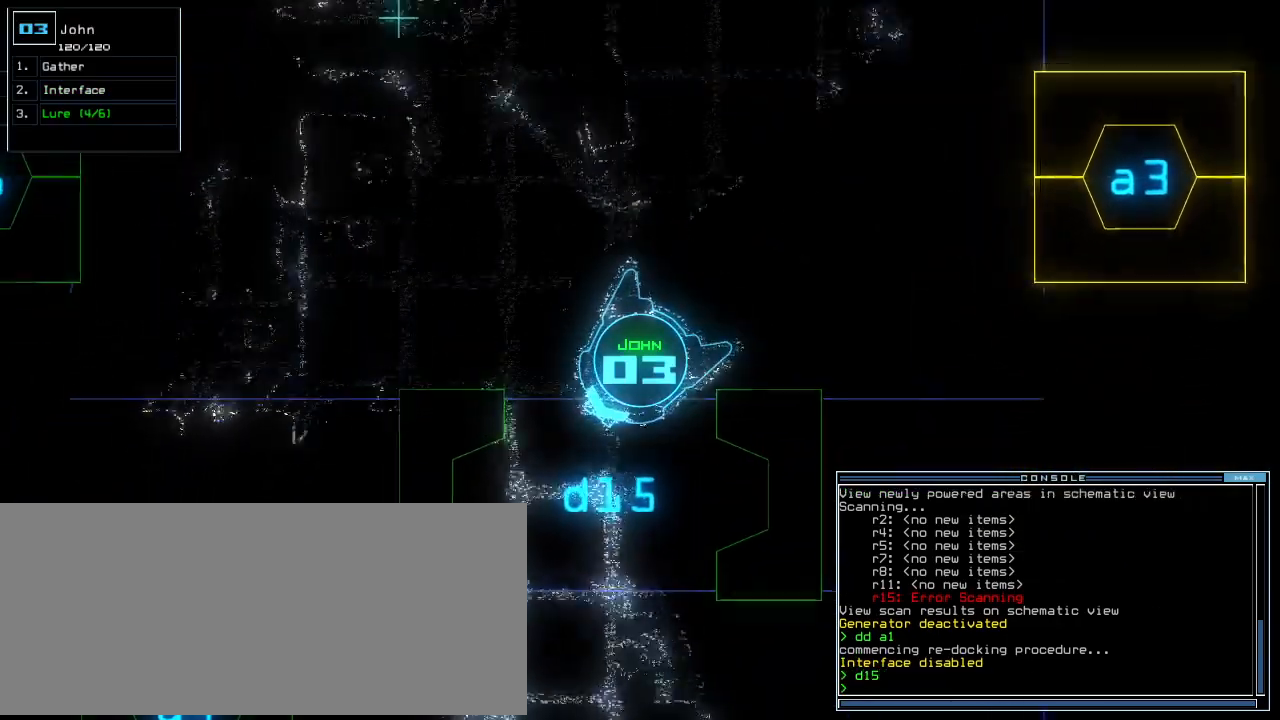
{"keys": ["up"], "events": [[20, "left", "down"], [100, "space", "down"], [240, "space", "up"], [320, "left", "up"], [360, "up", "up"], [440, "up", "down"]]}
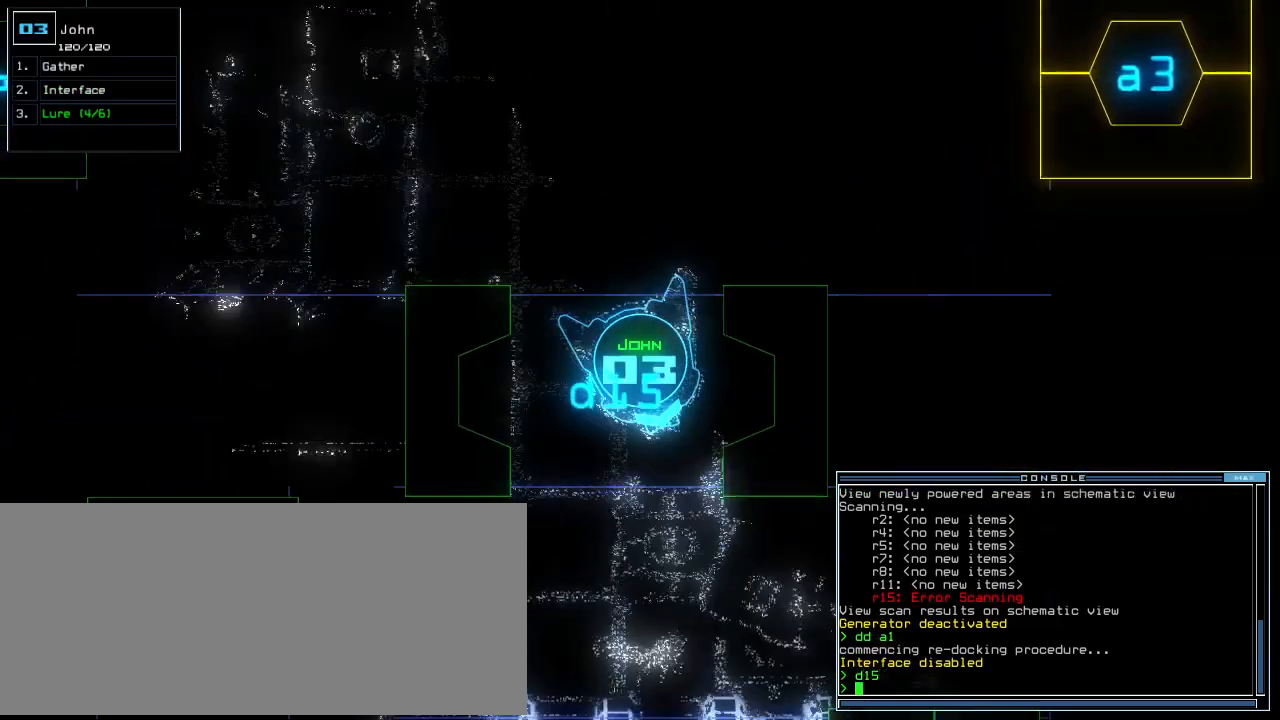
{"keys": ["l", "up"]}
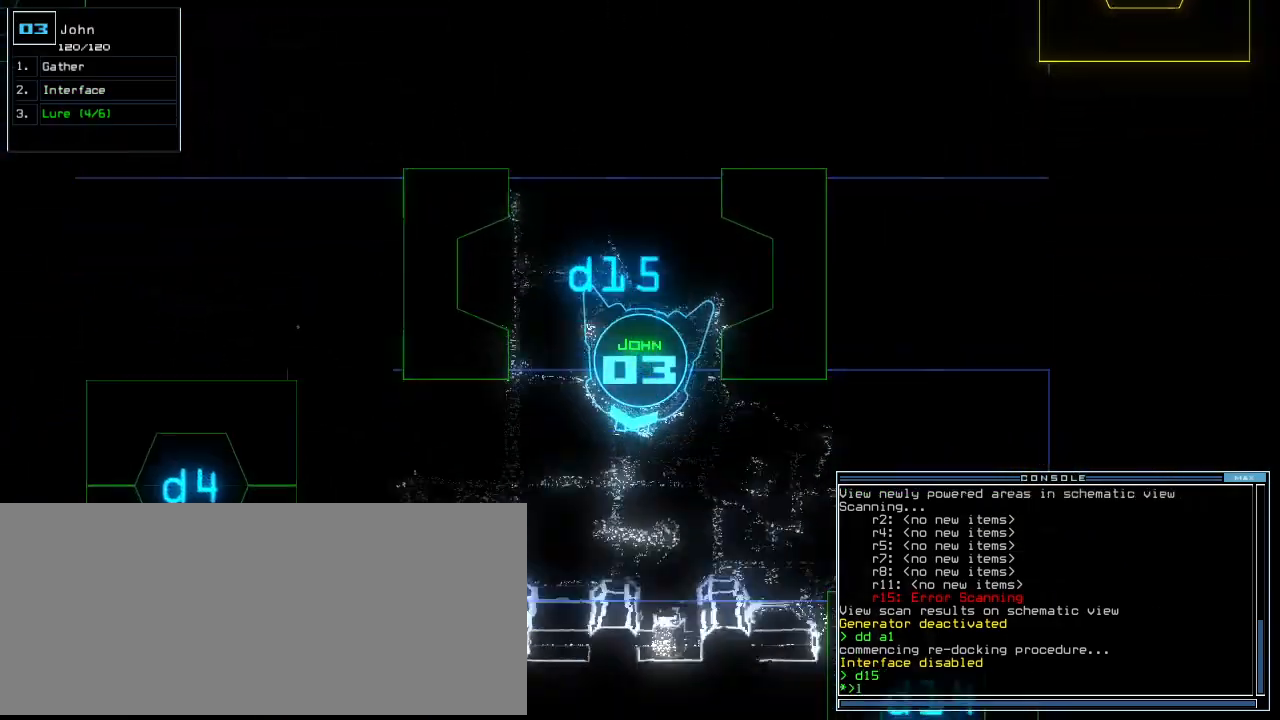
{"keys": ["return", "right"]}
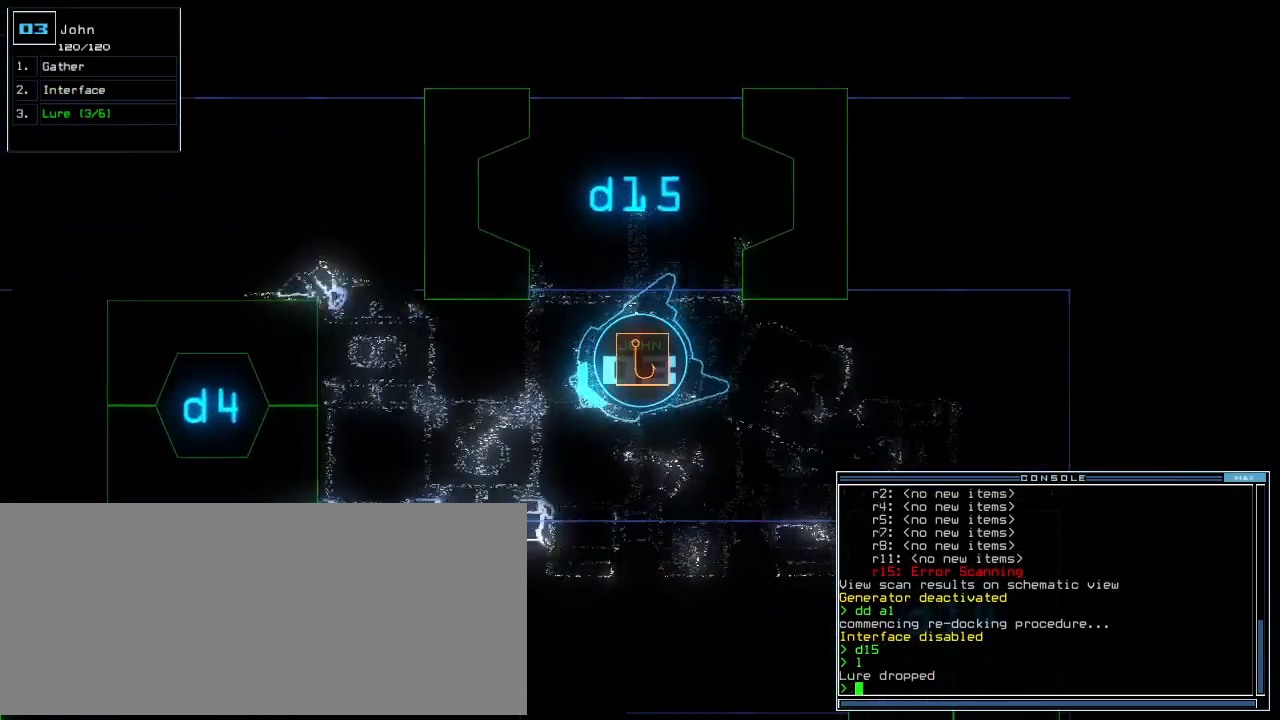
{"keys": [], "events": [[20, "return", "up"], [420, "space", "down"], [440, "right", "up"], [500, "space", "up"]]}
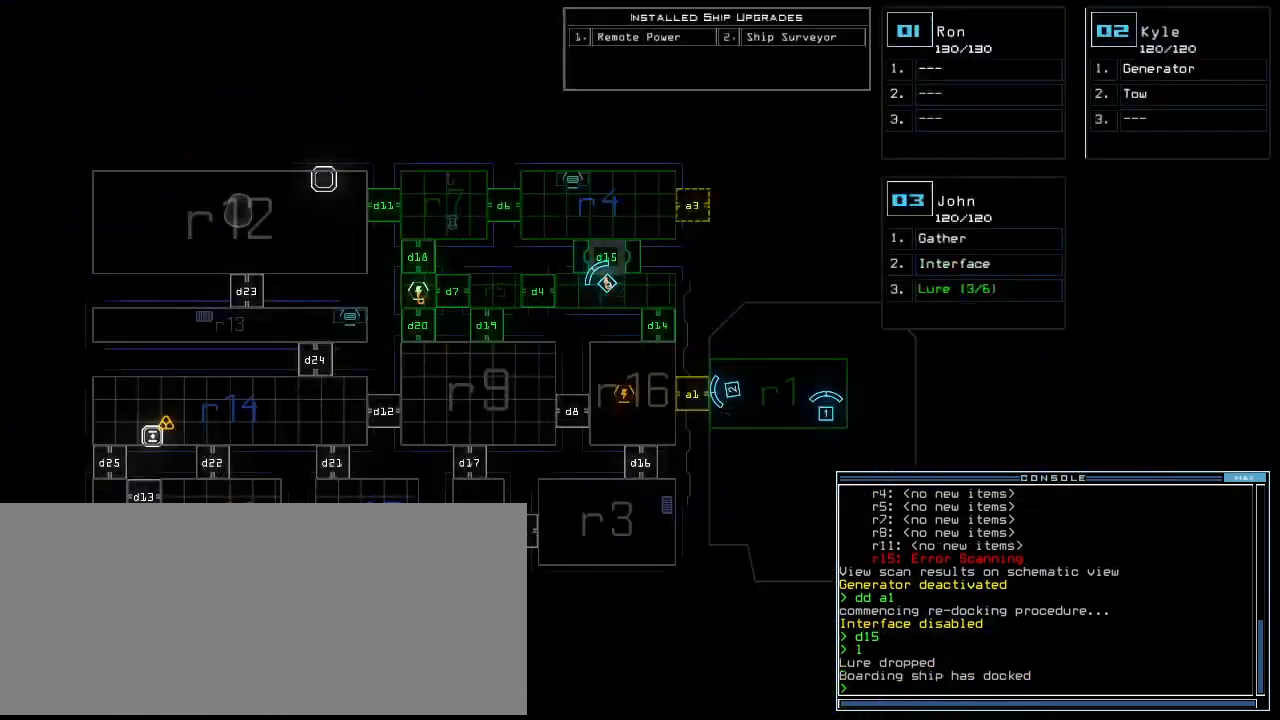
{"keys": ["d"], "events": [[480, "d", "down"]]}
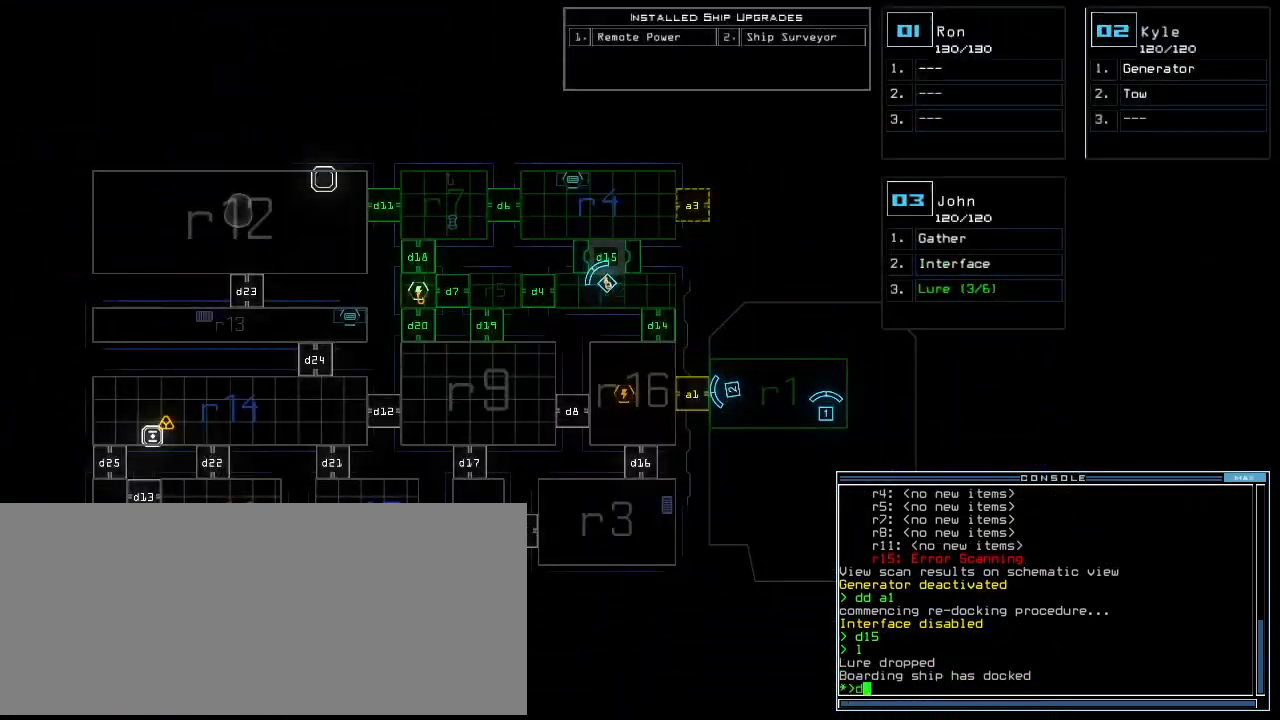
{"keys": [], "events": [[40, "d", "up"]]}
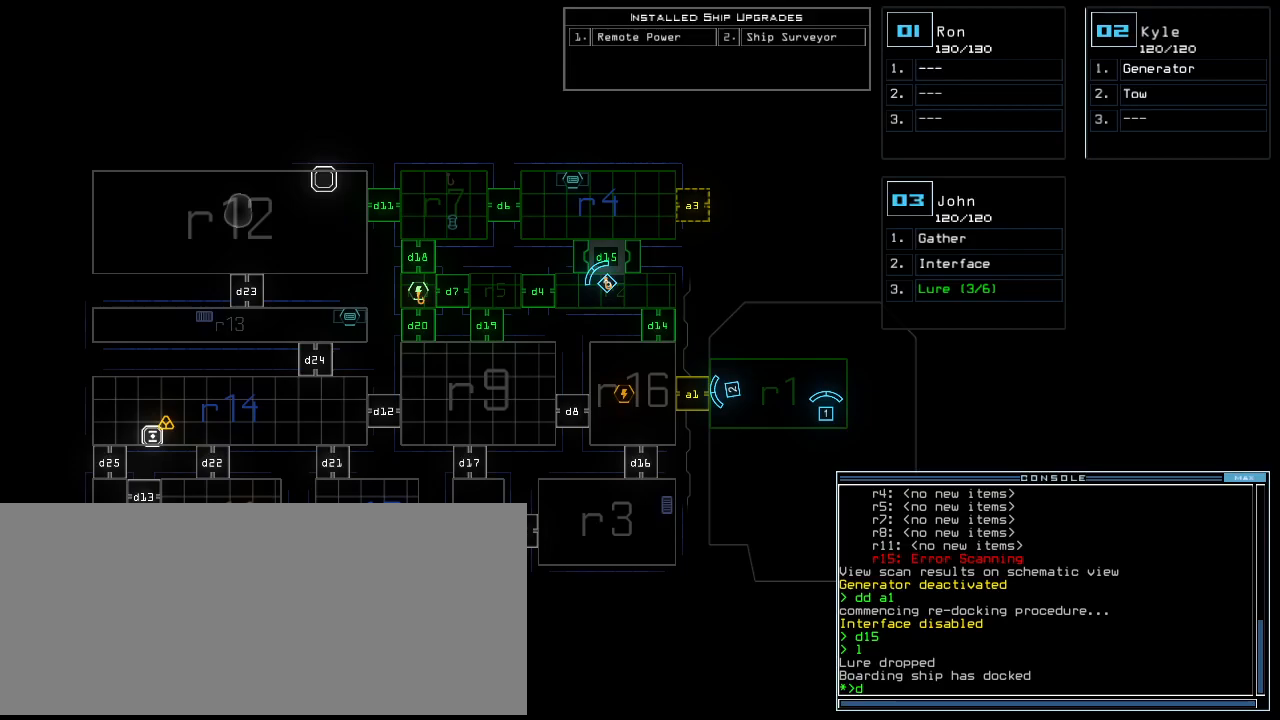
{"keys": [], "events": [[20, "6", "down"], [40, "return", "down"], [80, "return", "up"], [100, "6", "up"]]}
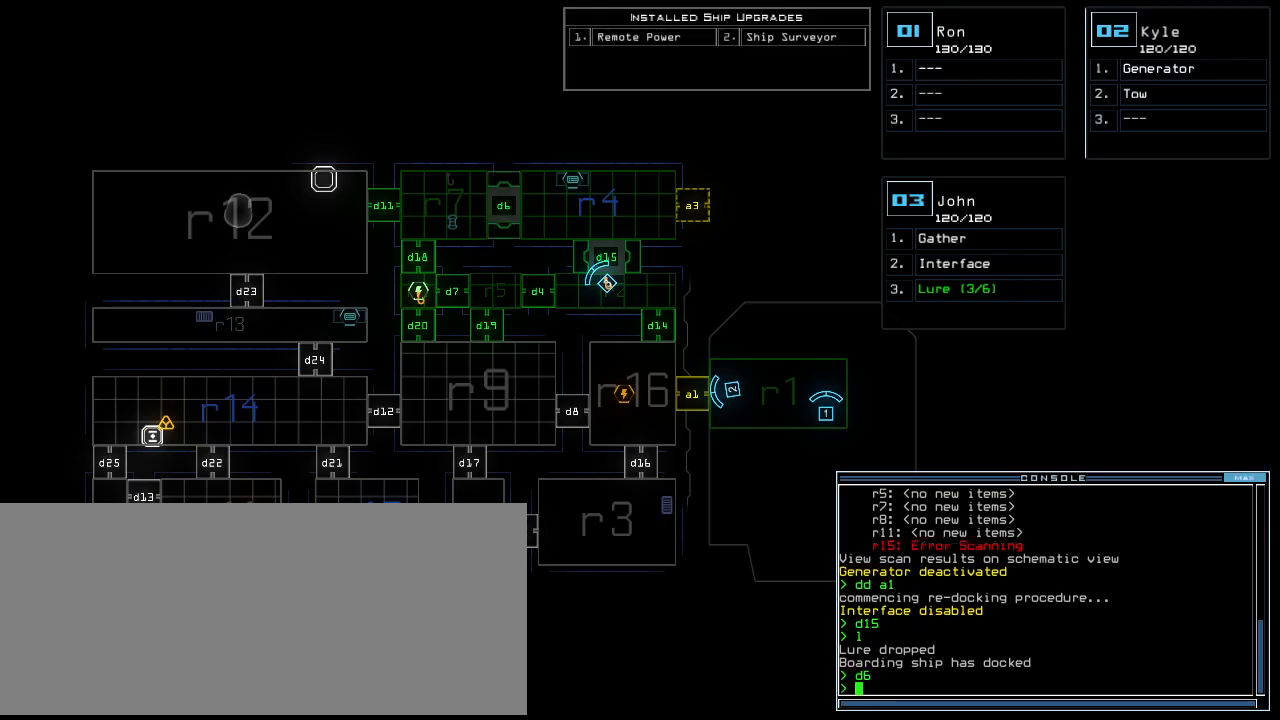
{"keys": [], "events": []}
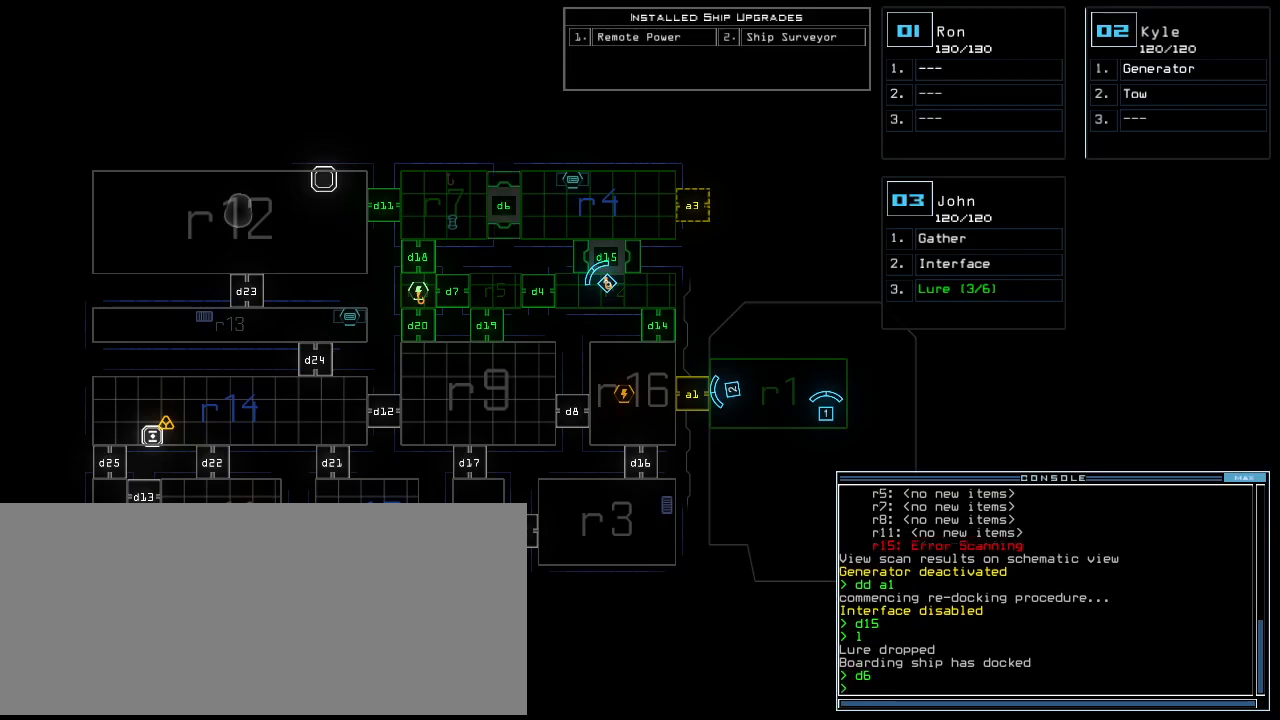
{"keys": ["right", "up"], "events": [[360, "3", "down"], [420, "3", "up"], [420, "right", "down"], [440, "up", "down"]]}
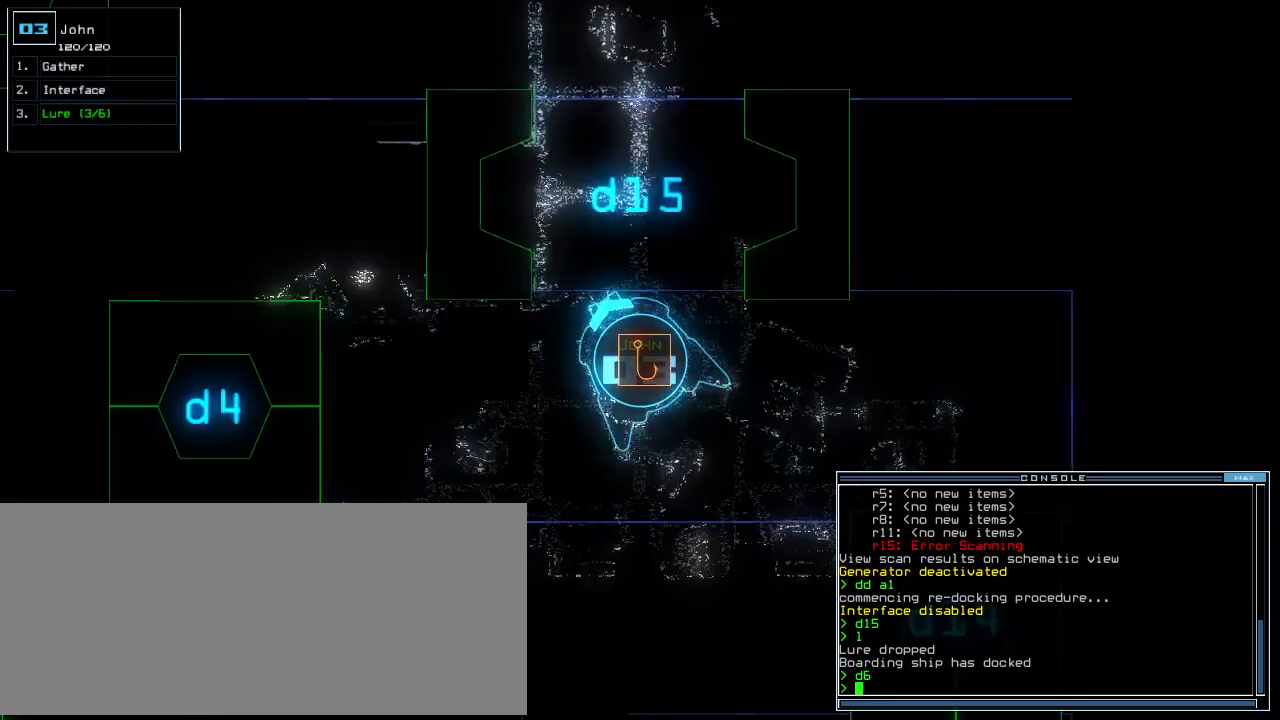
{"keys": [], "events": [[180, "right", "up"], [180, "up", "up"], [220, "v", "down"], [260, "a", "down"], [340, "space", "down"], [340, "v", "up"], [380, "a", "up"], [480, "space", "up"]]}
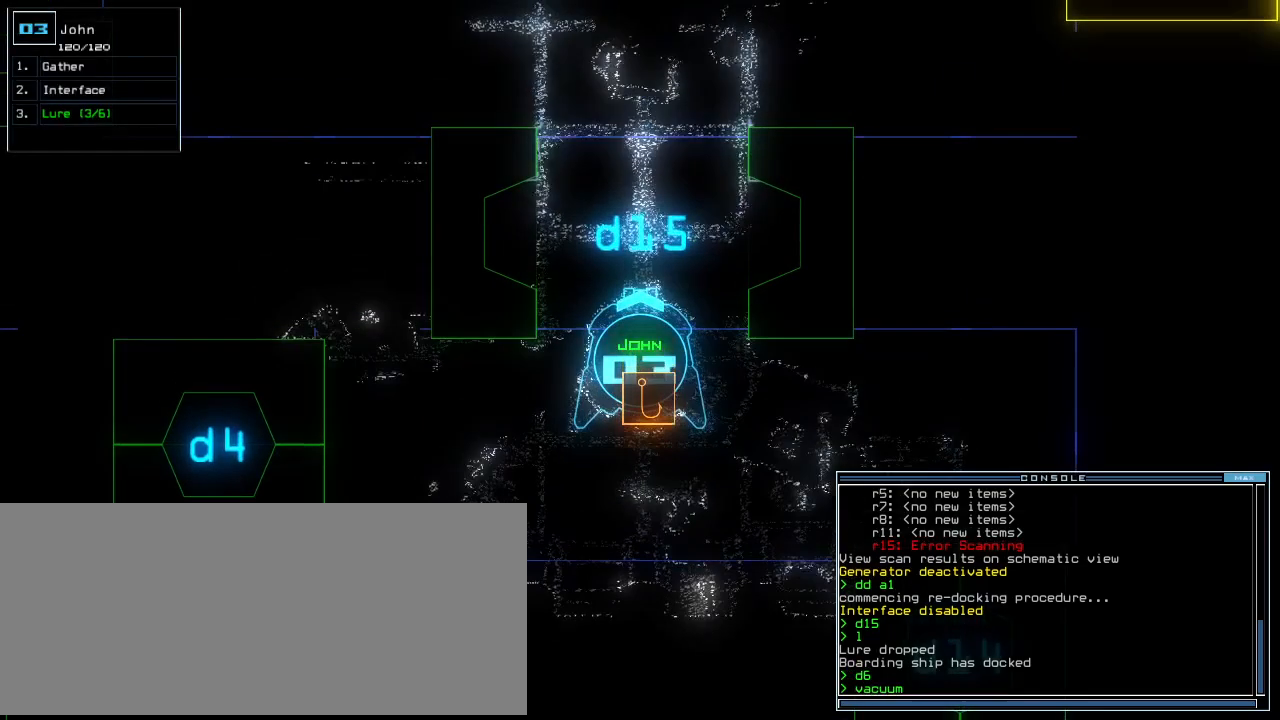
{"keys": ["space"], "events": [[40, "r", "down"], [140, "r", "up"], [300, "4", "down"], [400, "4", "up"], [420, "space", "down"]]}
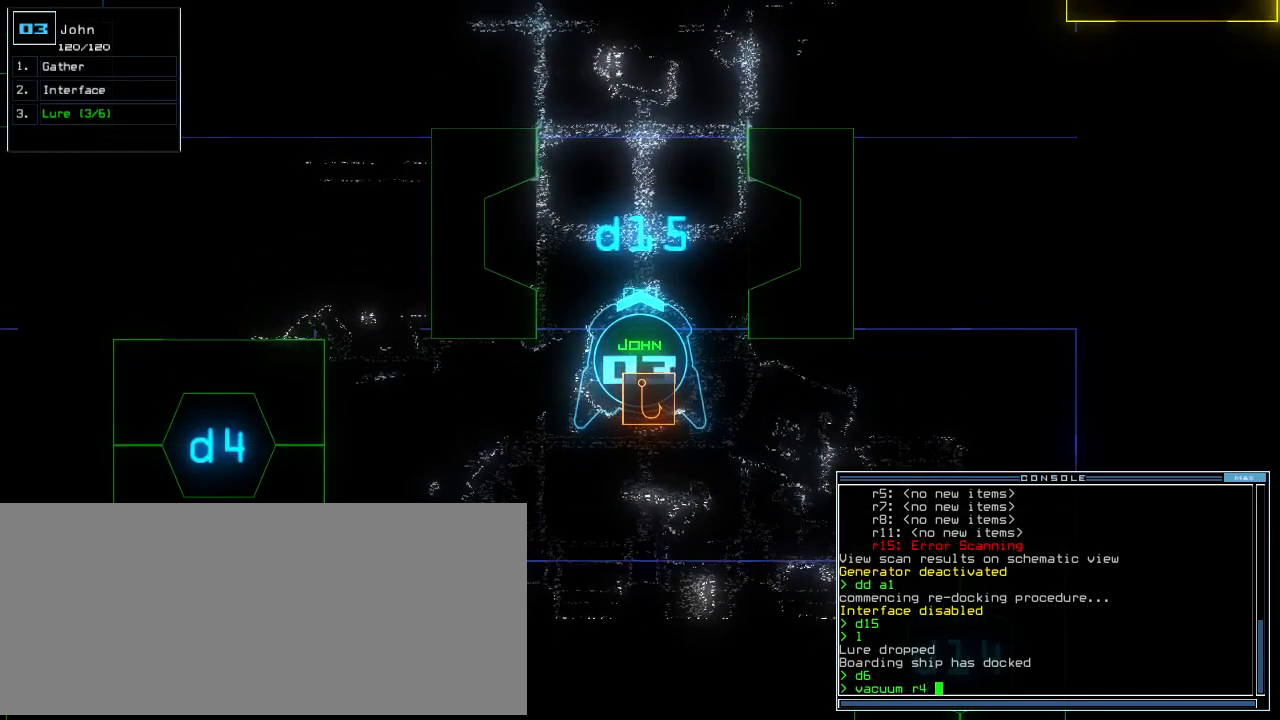
{"keys": [], "events": [[60, "a", "down"], [100, "space", "up"], [140, "a", "up"], [220, "3", "down"], [340, "3", "up"]]}
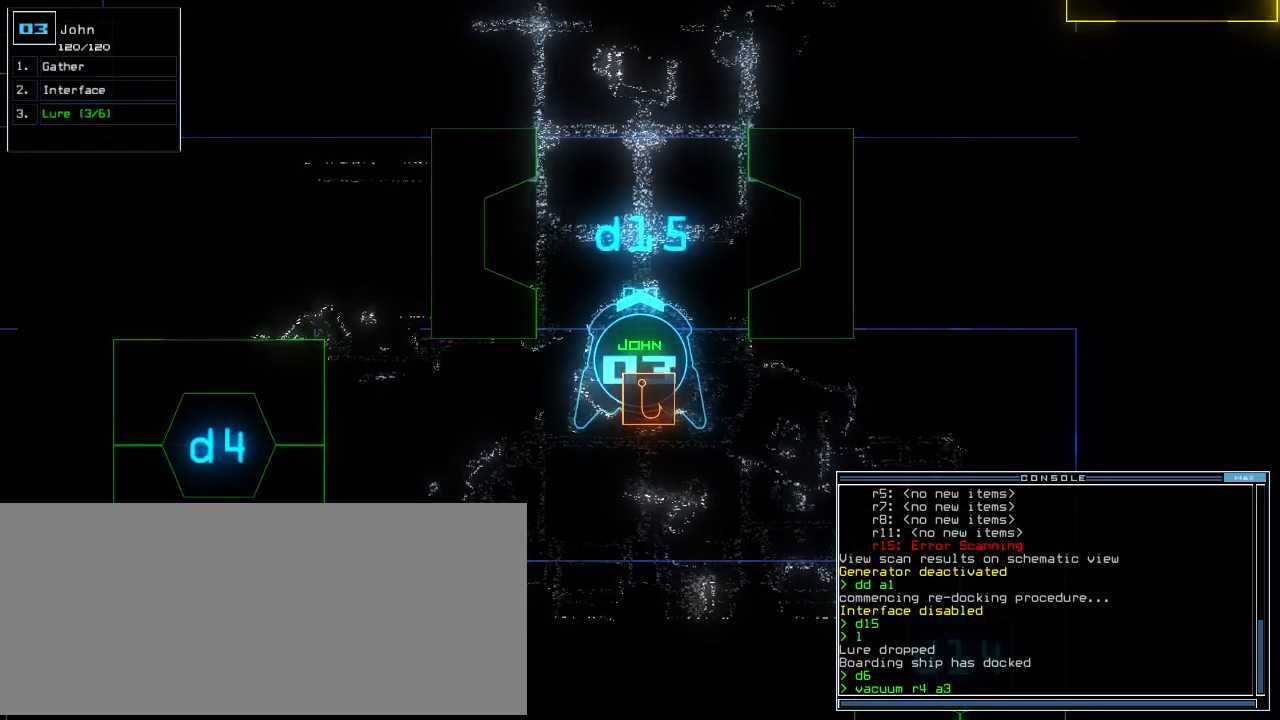
{"keys": [], "events": []}
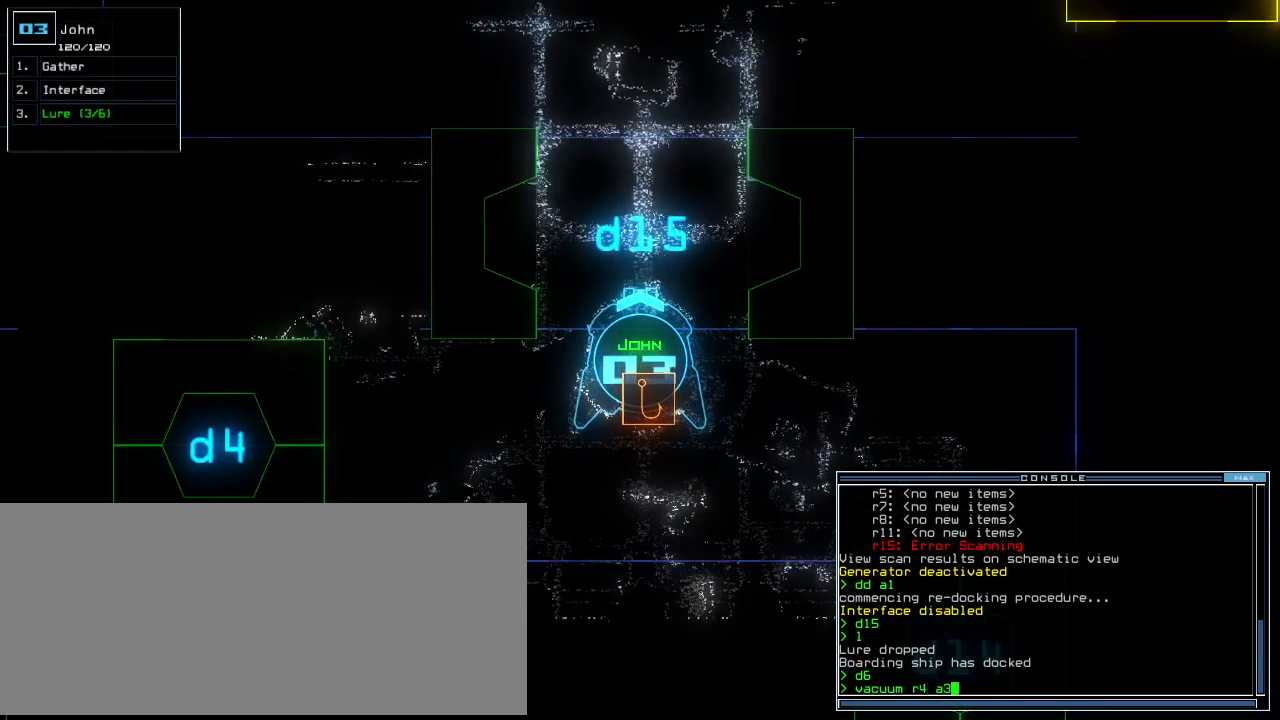
{"keys": [], "events": [[220, "up", "down"], [400, "up", "up"]]}
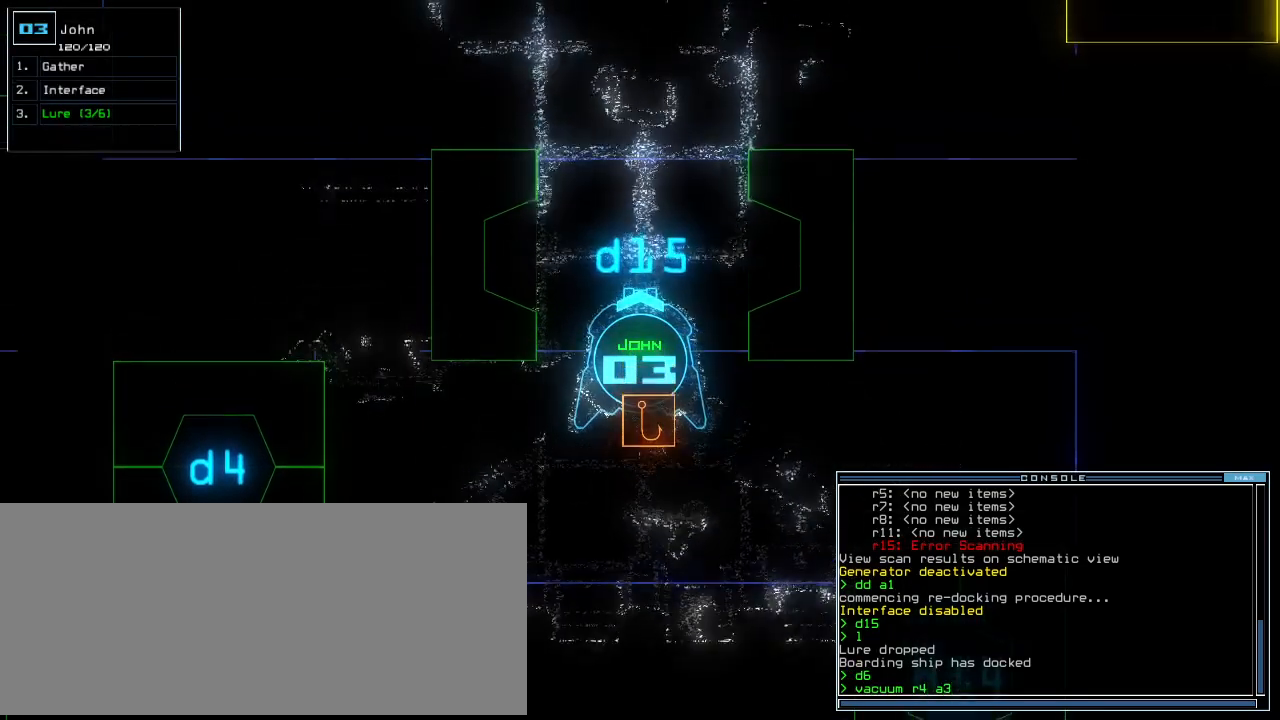
{"keys": [], "events": []}
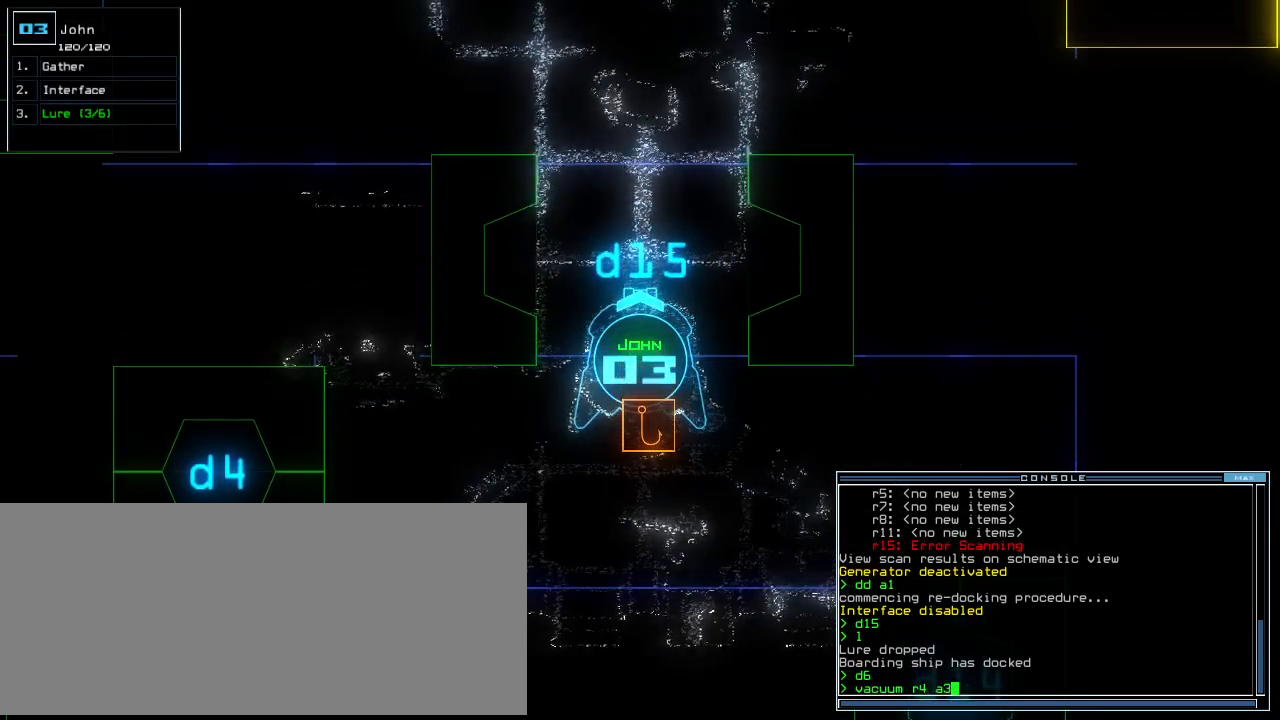
{"keys": [], "events": []}
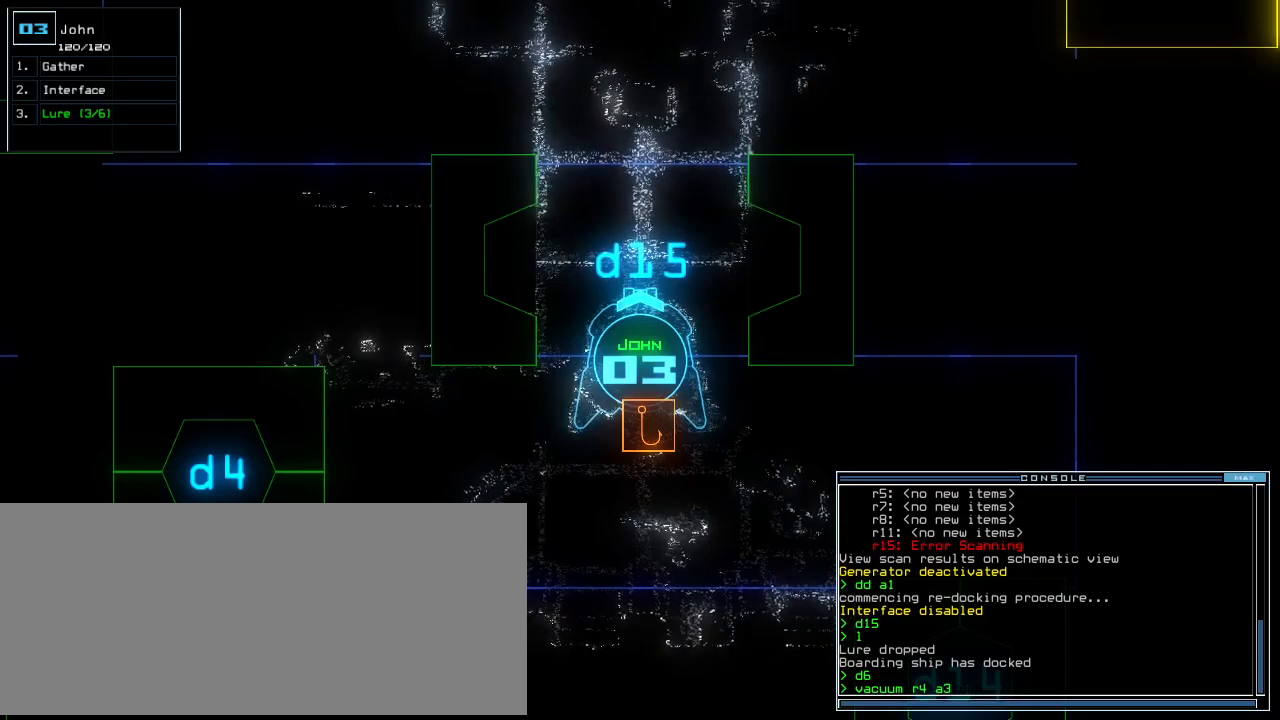
{"keys": ["up"], "events": [[20, "left", "down"], [100, "left", "up"], [200, "up", "down"], [280, "up", "up"], [480, "up", "down"]]}
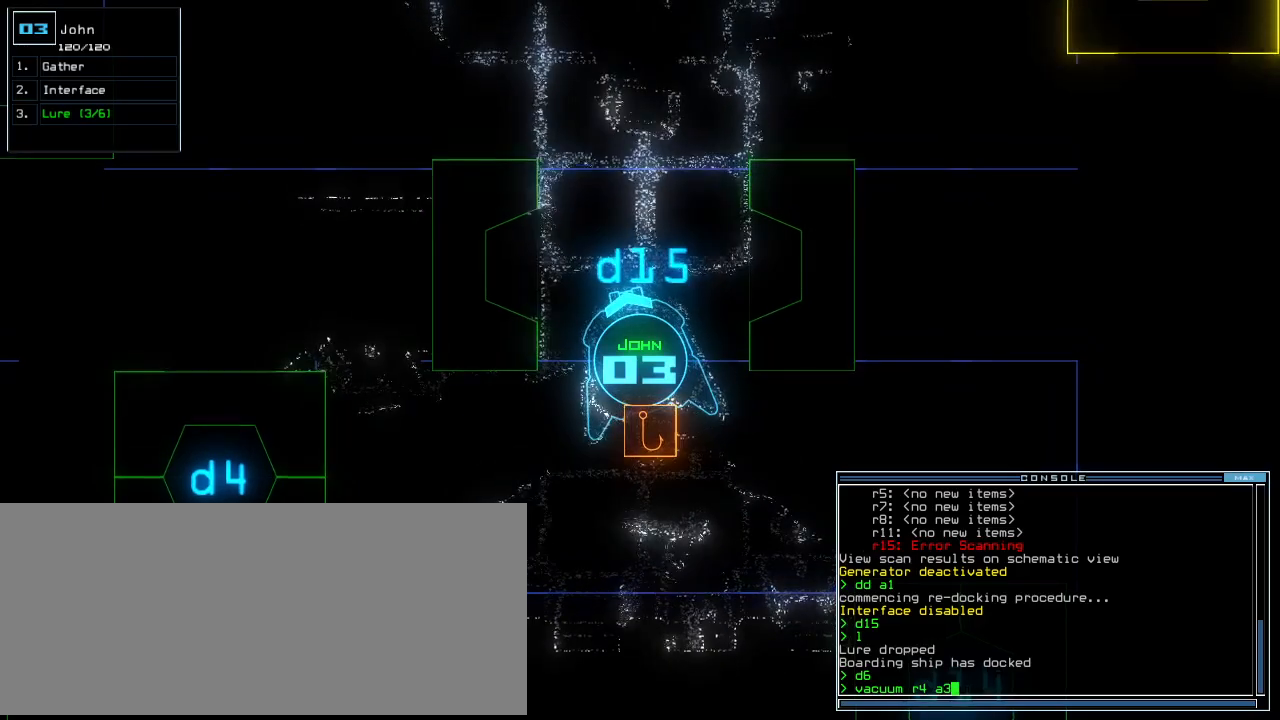
{"keys": [], "events": [[100, "up", "up"], [160, "up", "down"], [240, "up", "up"]]}
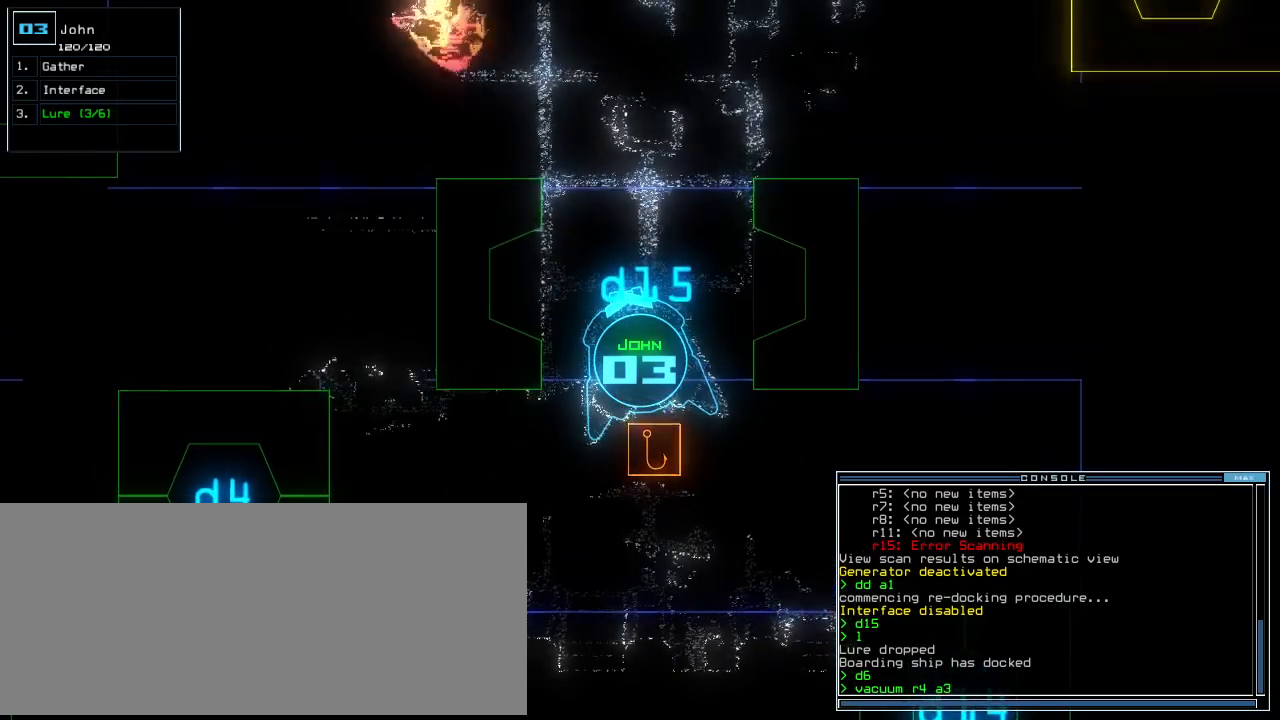
{"keys": [], "events": []}
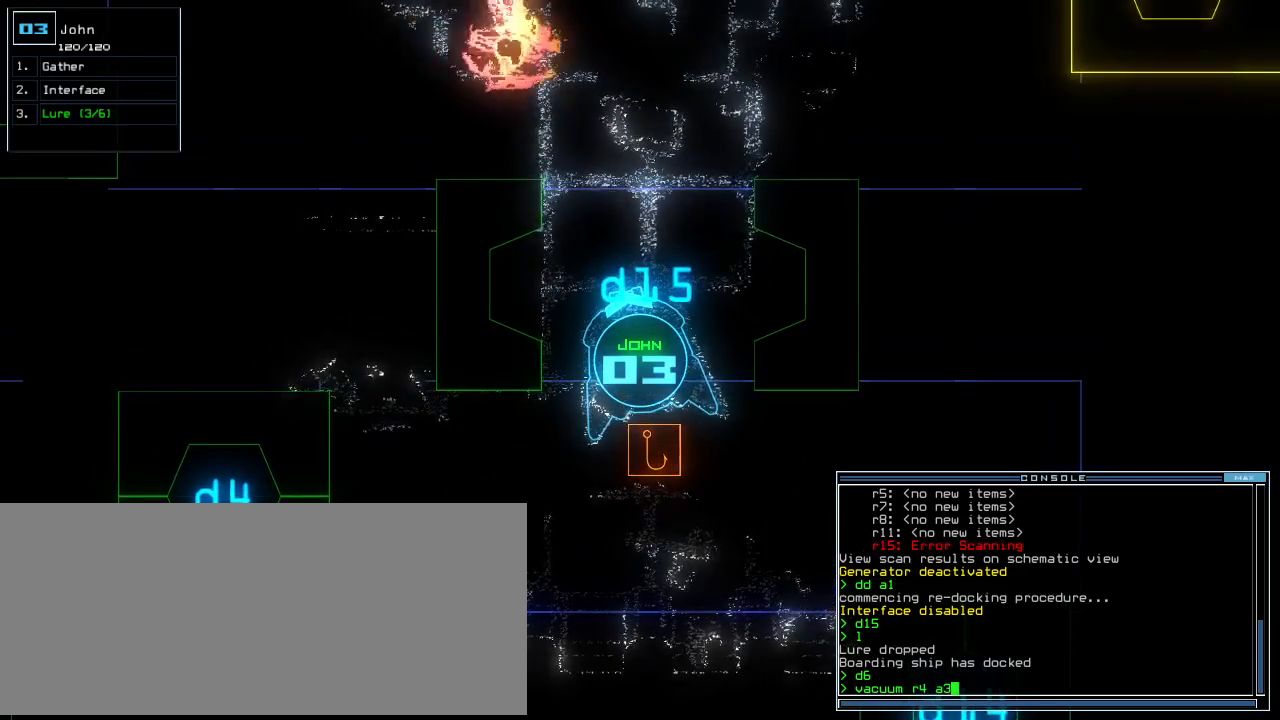
{"keys": ["down"], "events": [[140, "down", "down"]]}
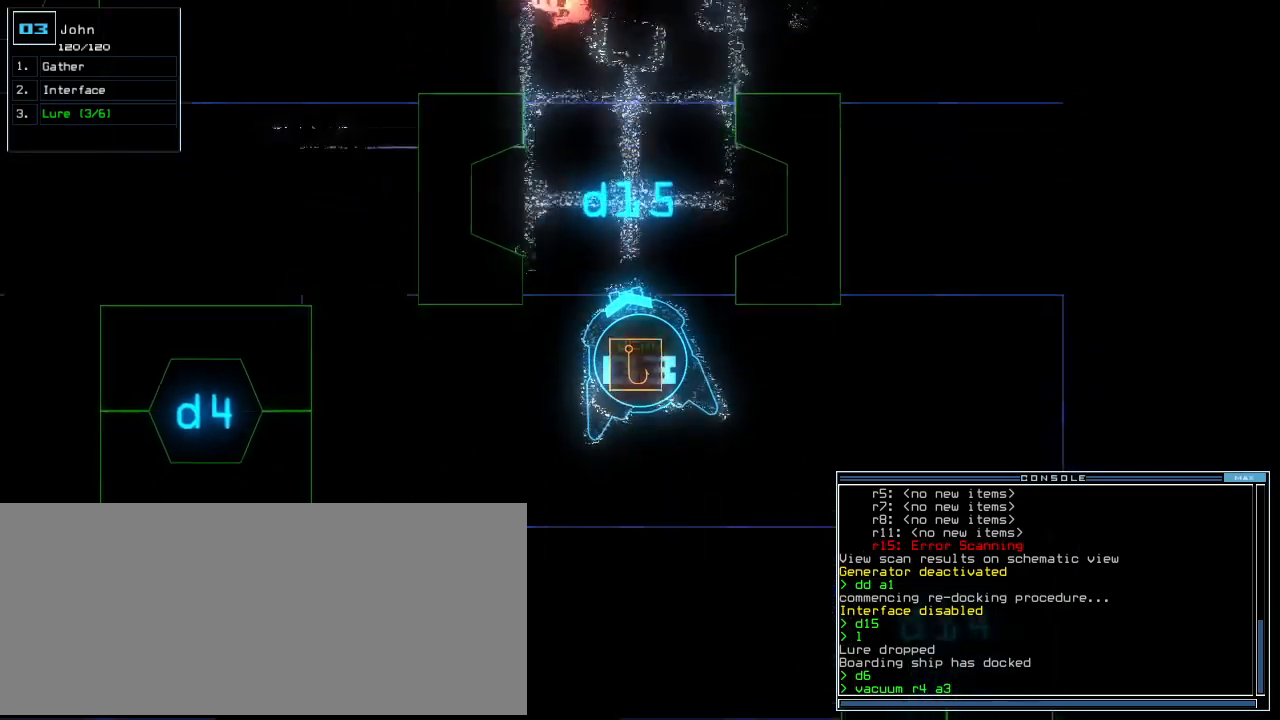
{"keys": ["up"], "events": [[160, "return", "down"], [240, "return", "up"], [300, "down", "up"], [400, "up", "down"]]}
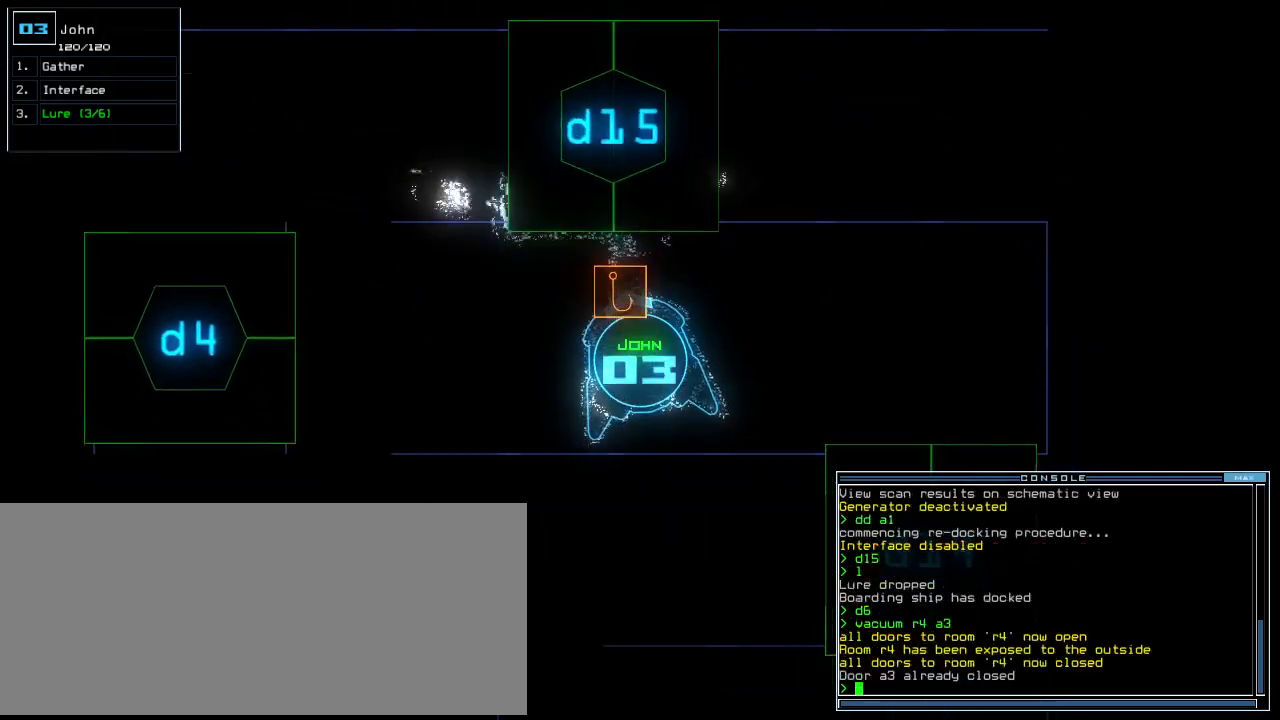
{"keys": [], "events": [[340, "up", "up"], [360, "d", "down"], [440, "d", "up"]]}
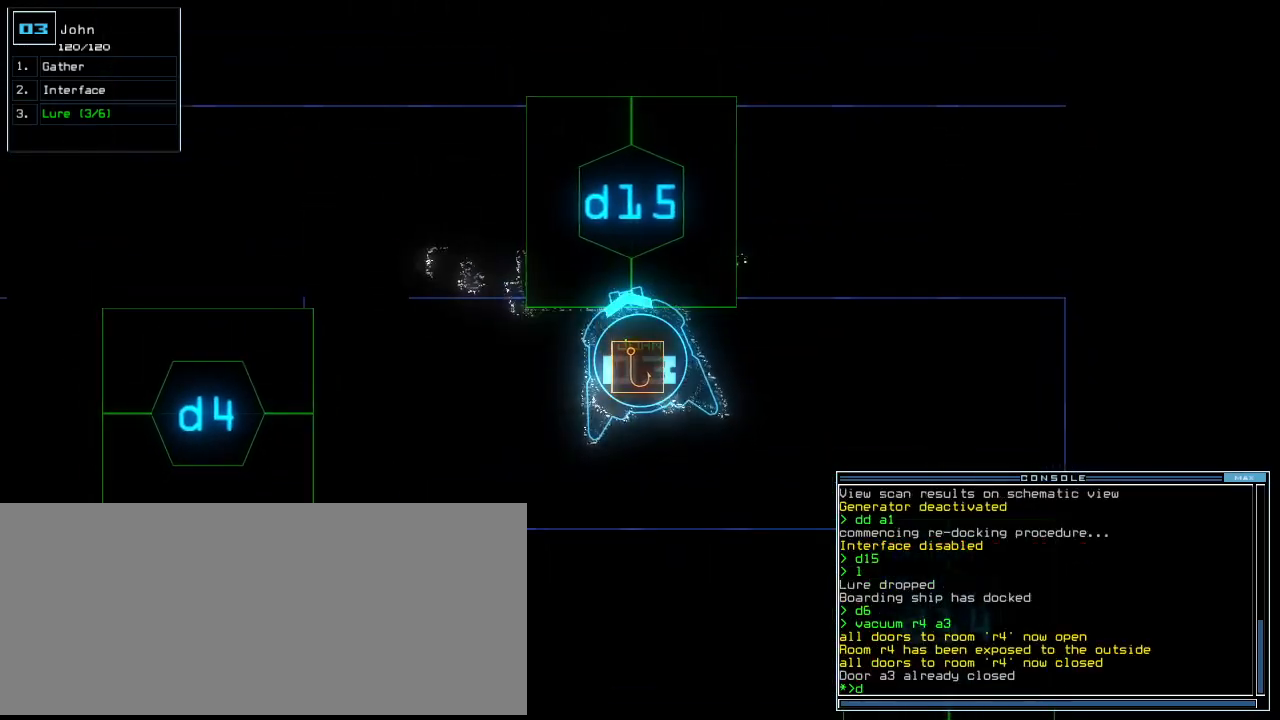
{"keys": ["up"], "events": [[60, "1", "down"], [140, "1", "up"], [300, "5", "down"], [340, "return", "down"], [380, "5", "up"], [380, "return", "up"], [480, "up", "down"]]}
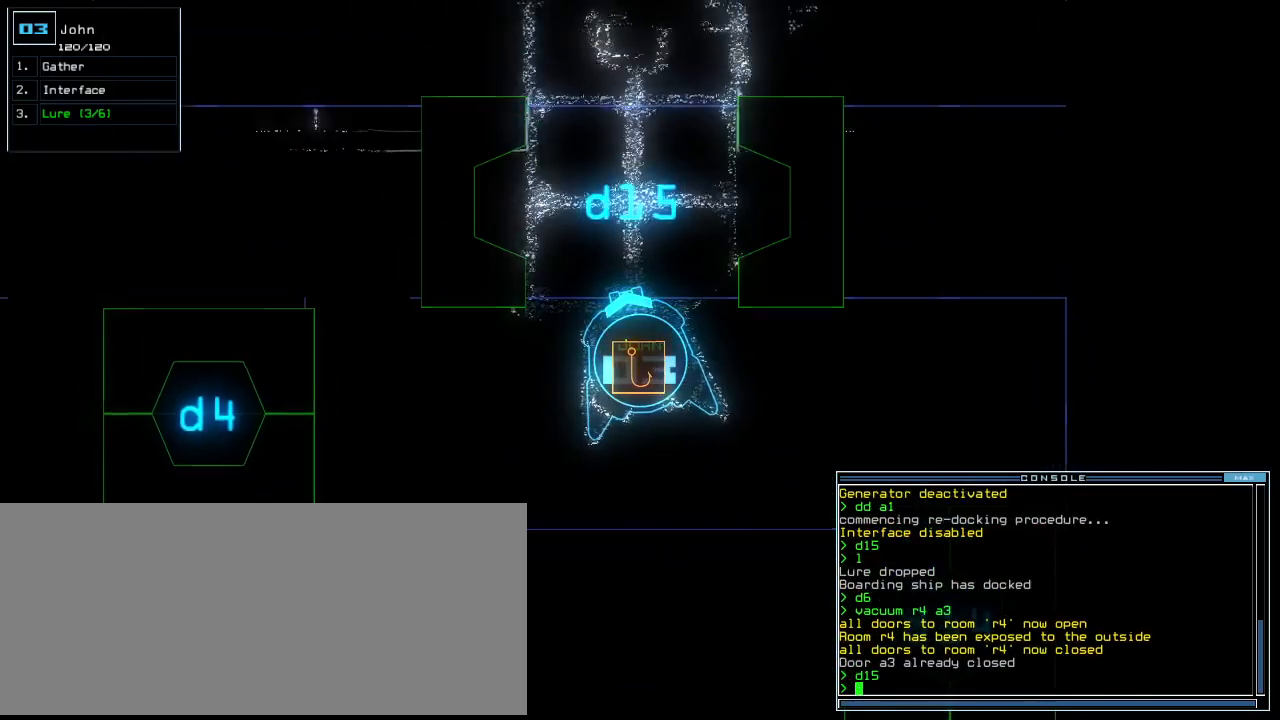
{"keys": ["up"], "events": [[240, "right", "down"], [340, "right", "up"]]}
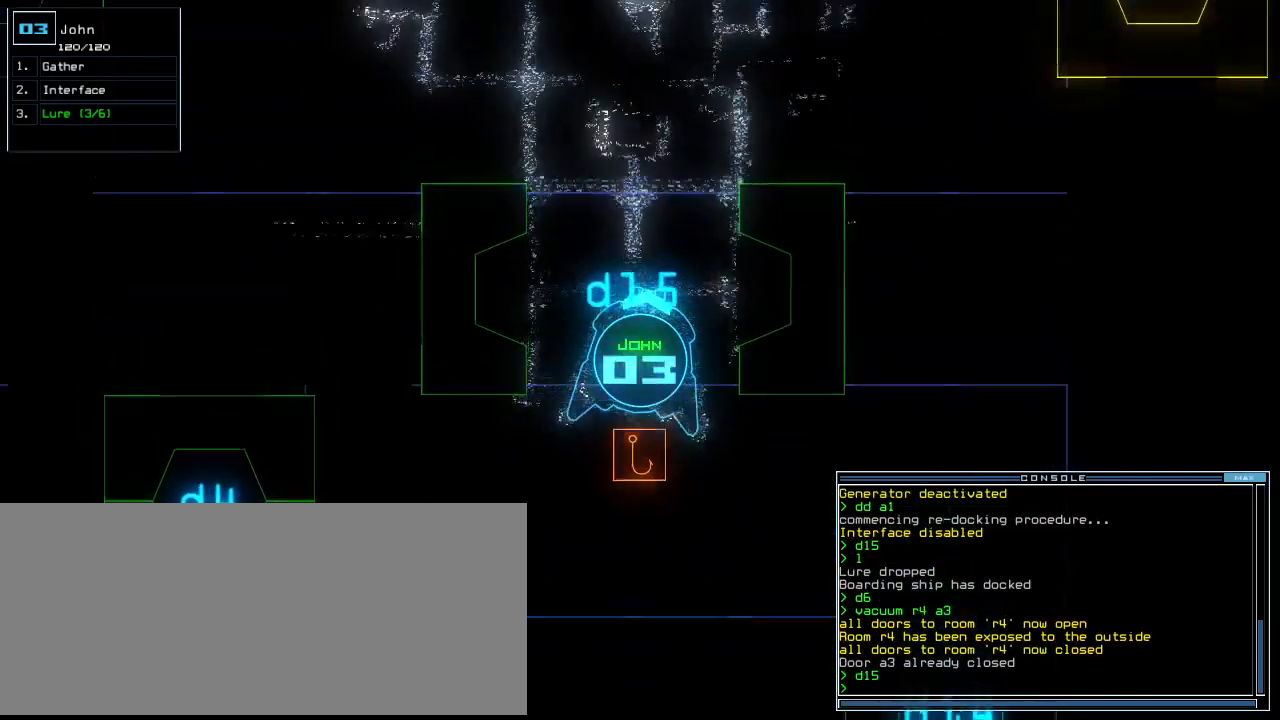
{"keys": ["up"], "events": [[60, "left", "down"], [180, "left", "up"]]}